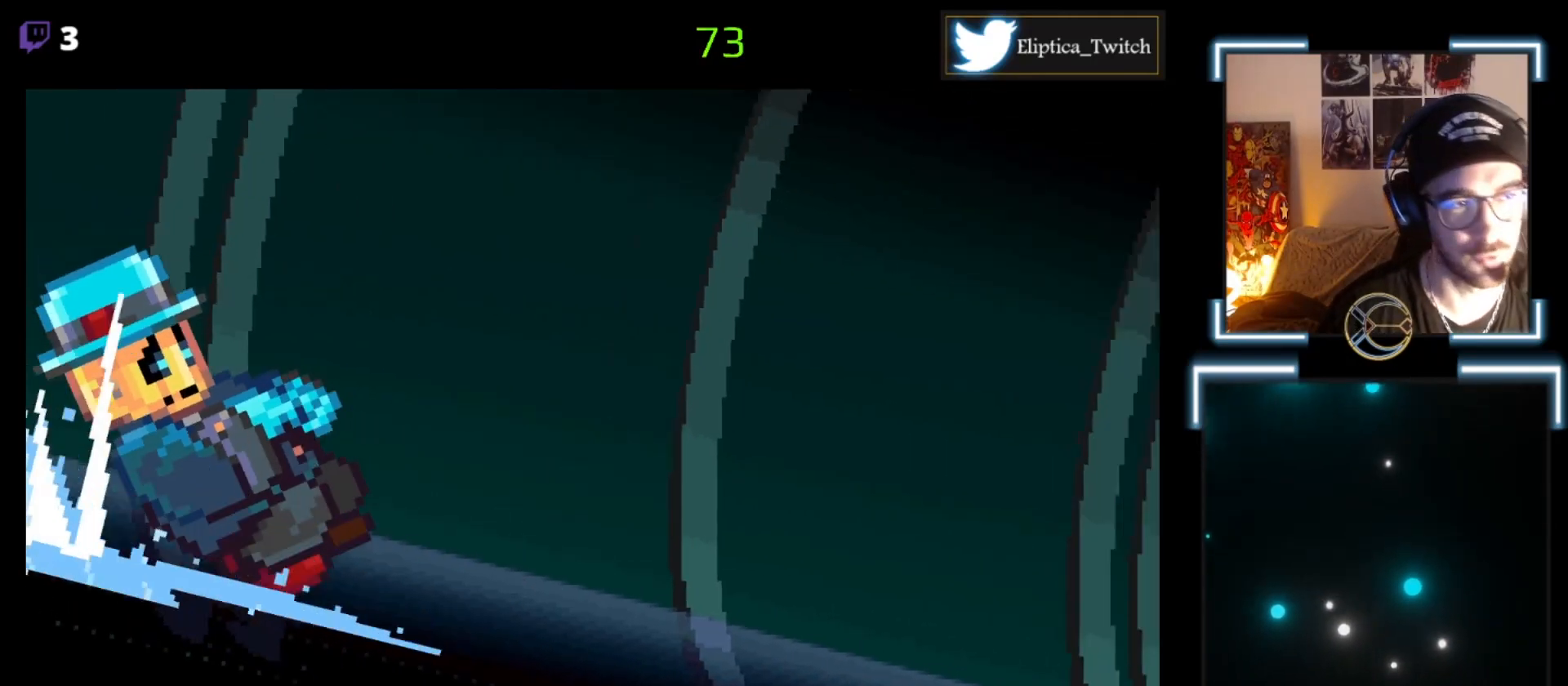
Gameplay with a controller (Xbox layout); each line is a JSON object with the inputs held at the frame after it. "events" lists button and stick changes between this image and that frame as [ms after this image, input, new state], when the widget could be followed in between. Not read: right_stick.
{"buttons": [], "left_stick": "center", "events": []}
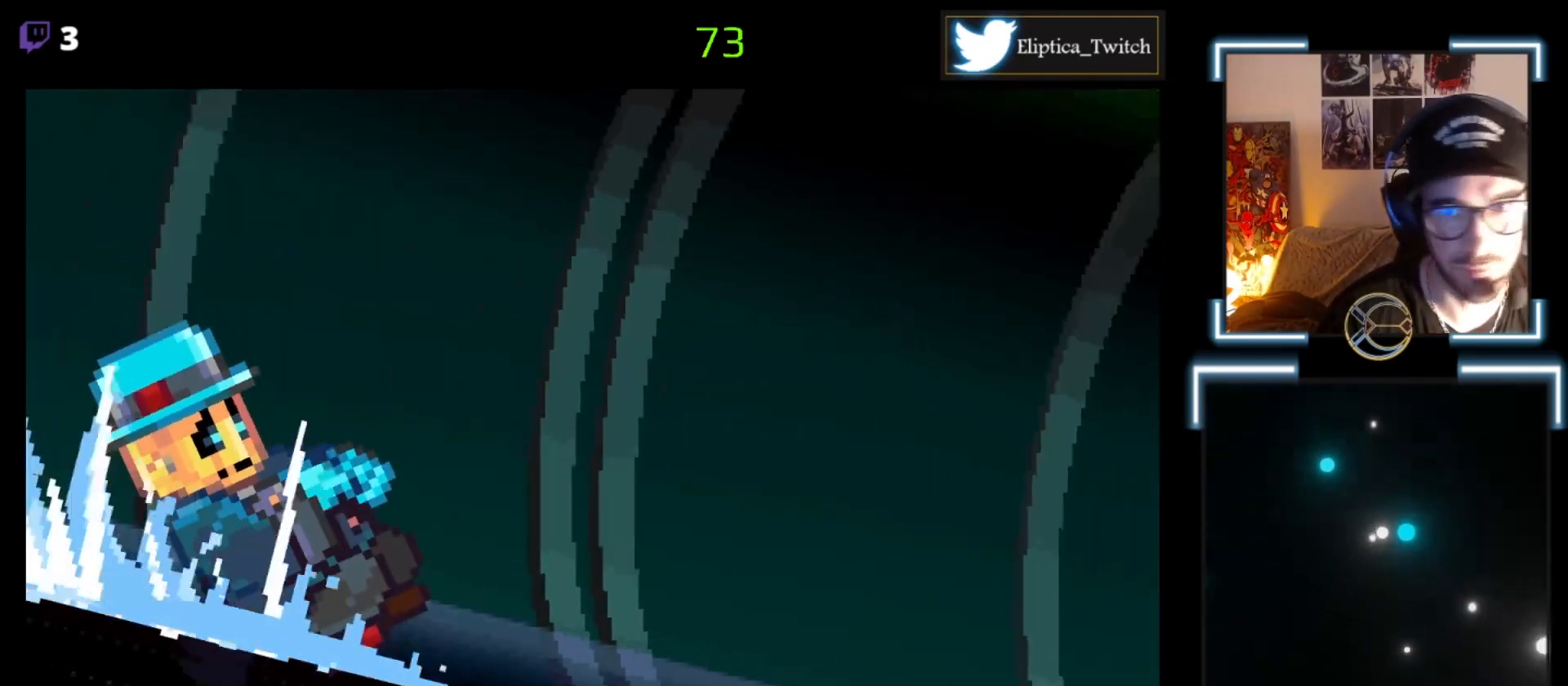
{"buttons": [], "left_stick": "center", "events": []}
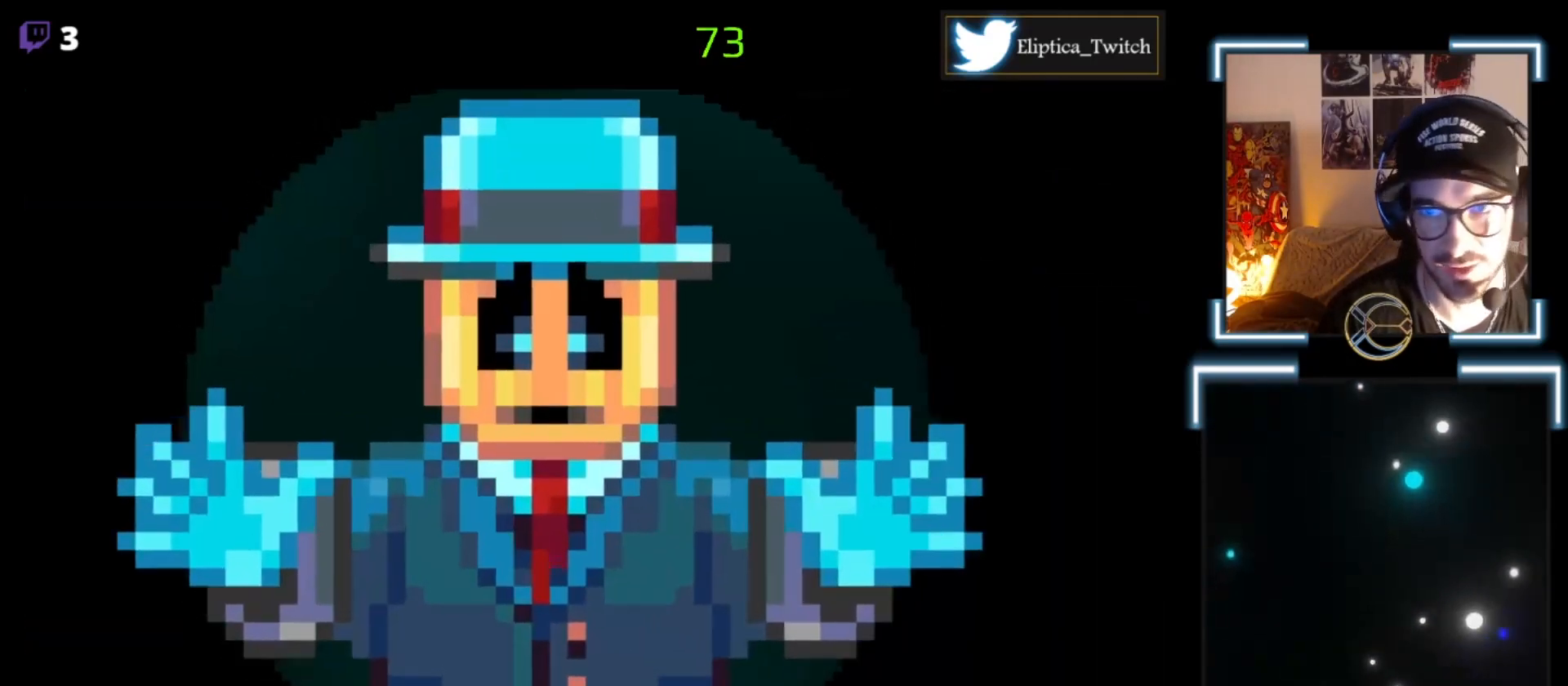
{"buttons": [], "left_stick": "center", "events": []}
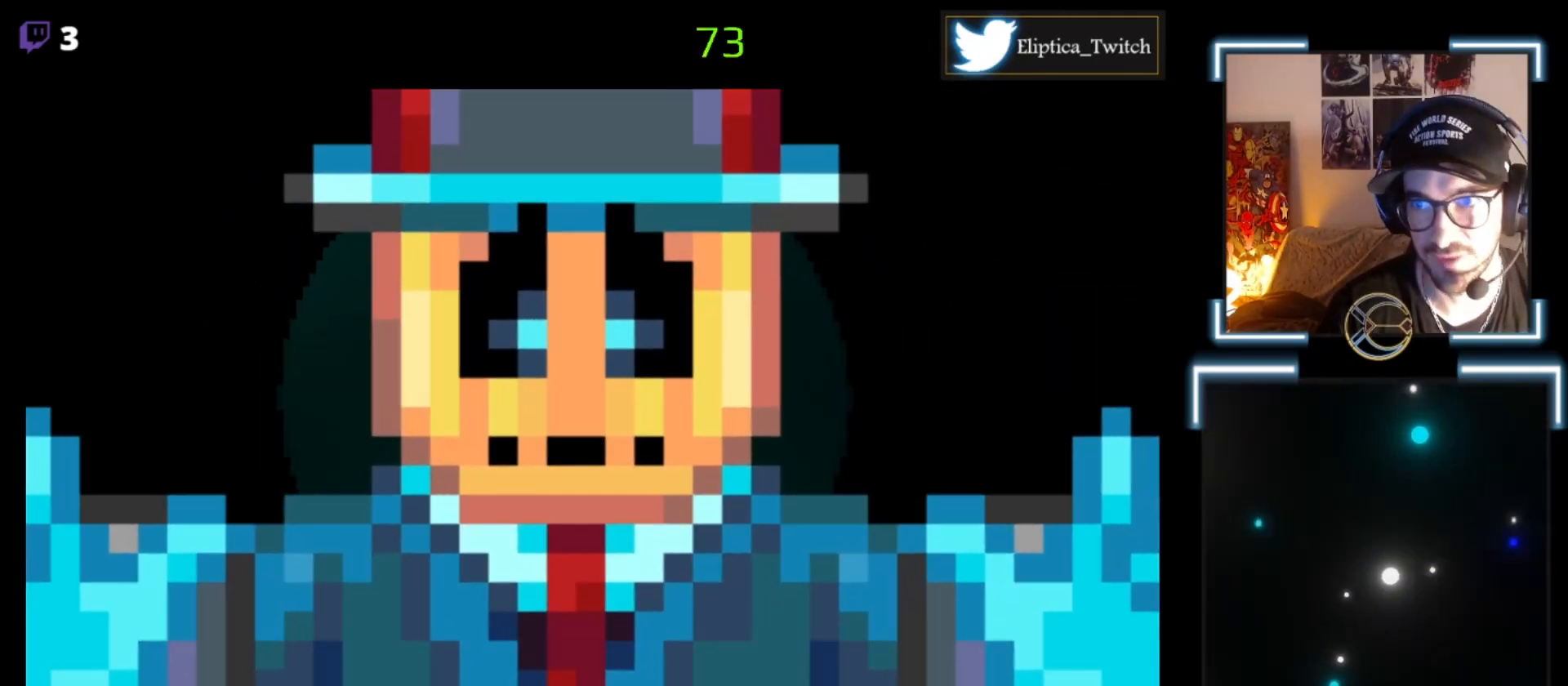
{"buttons": [], "left_stick": "center", "events": []}
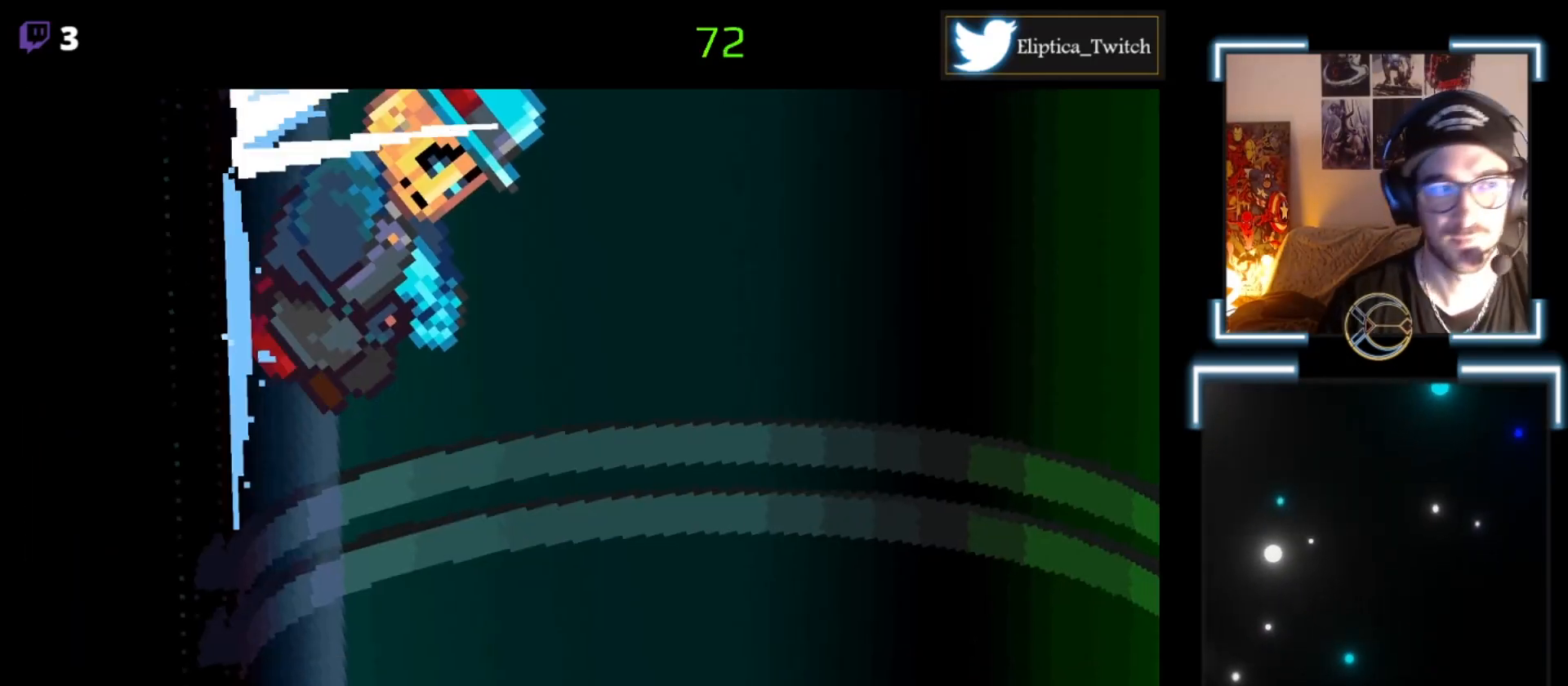
{"buttons": [], "left_stick": "center", "events": []}
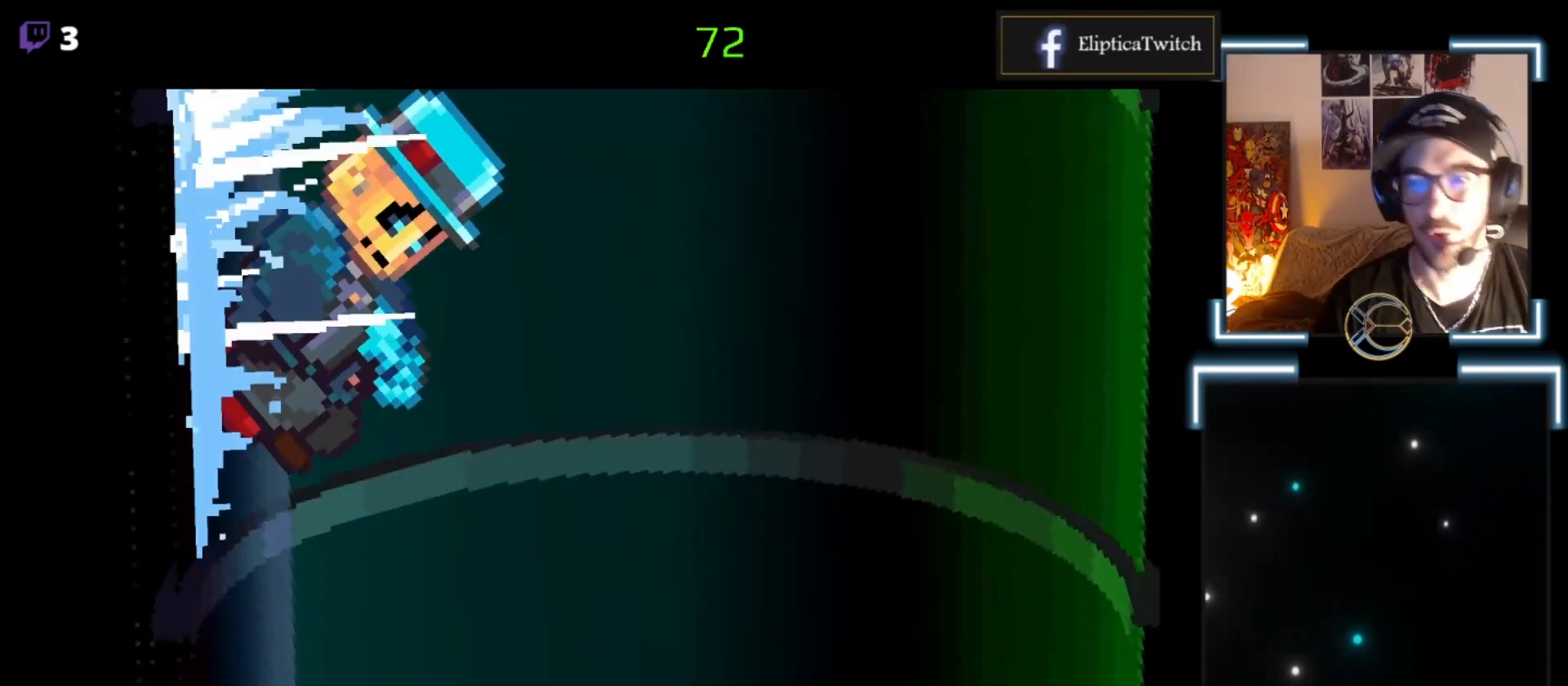
{"buttons": [], "left_stick": "center", "events": []}
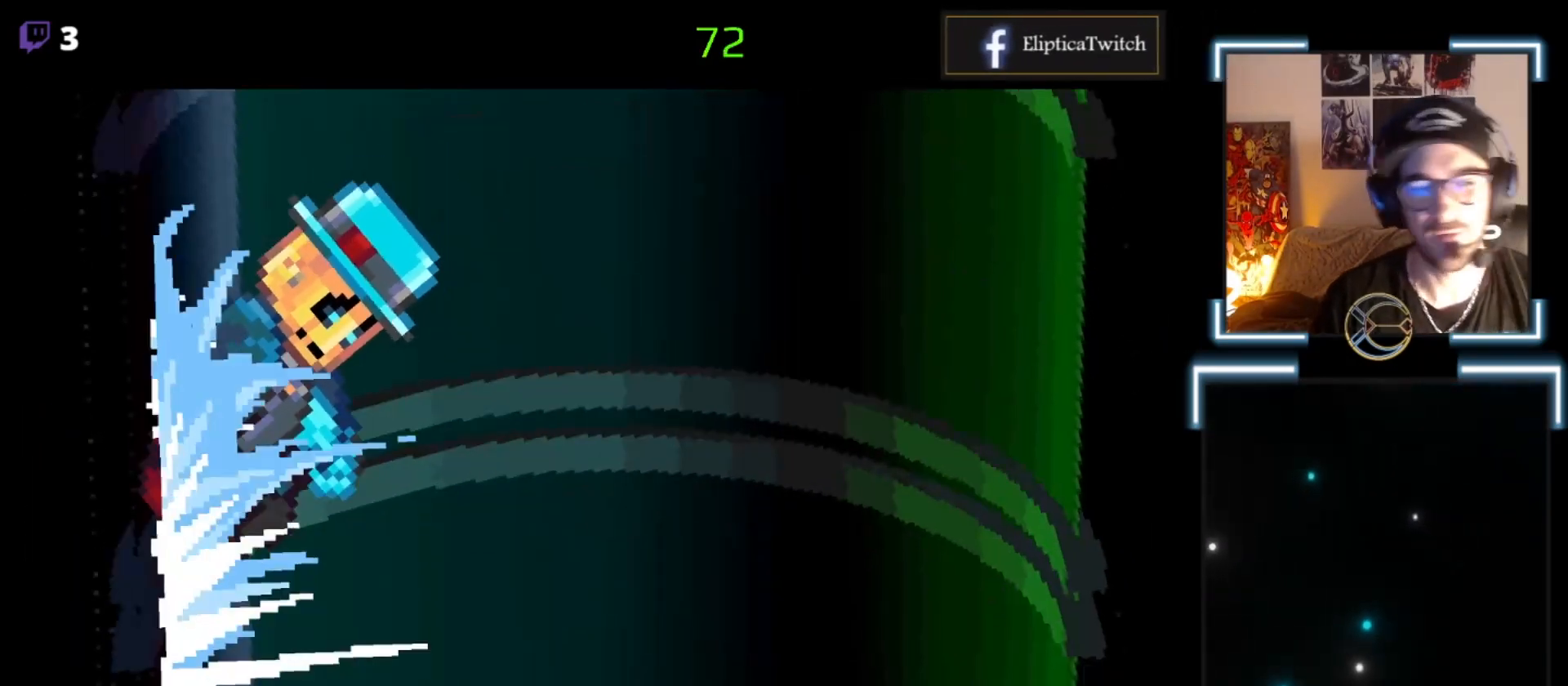
{"buttons": [], "left_stick": "center", "events": []}
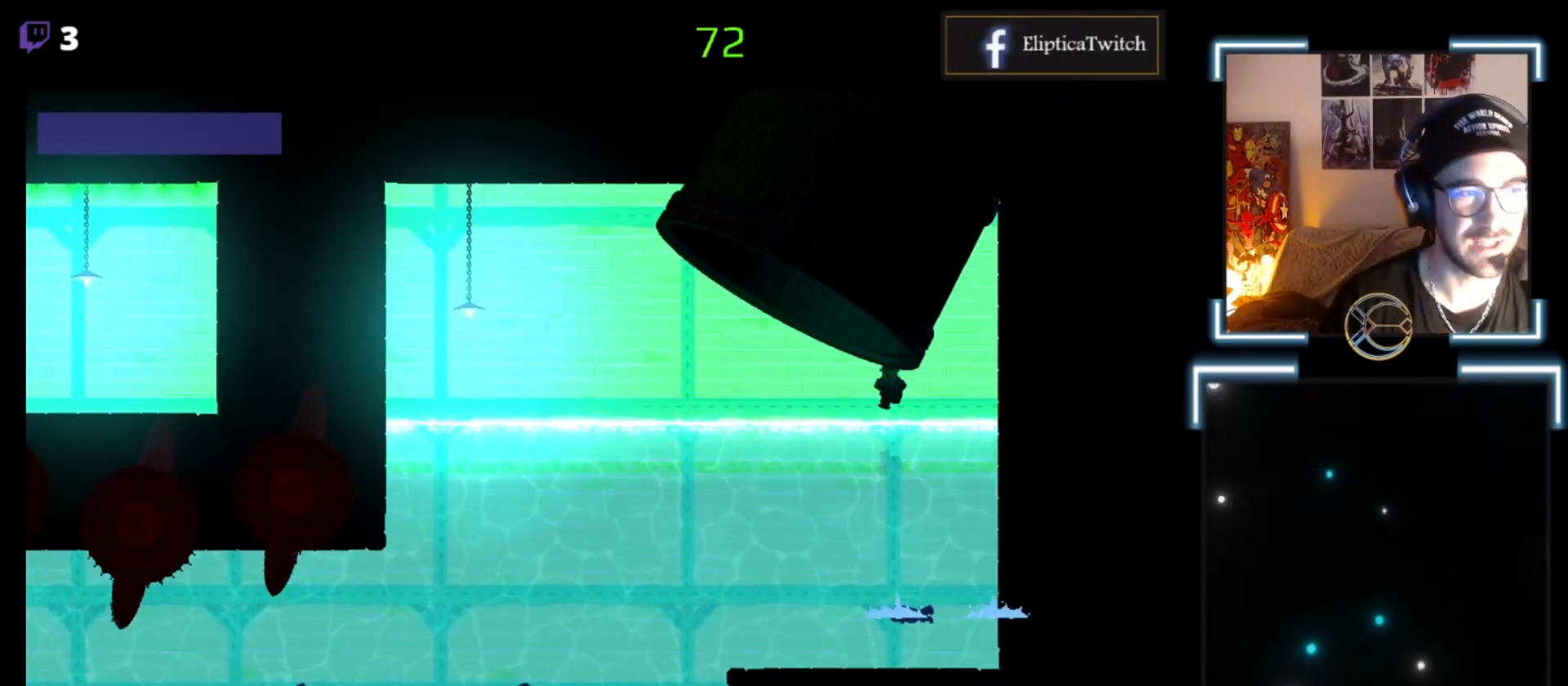
{"buttons": [], "left_stick": "left", "events": [[500, "left_stick", "left"]]}
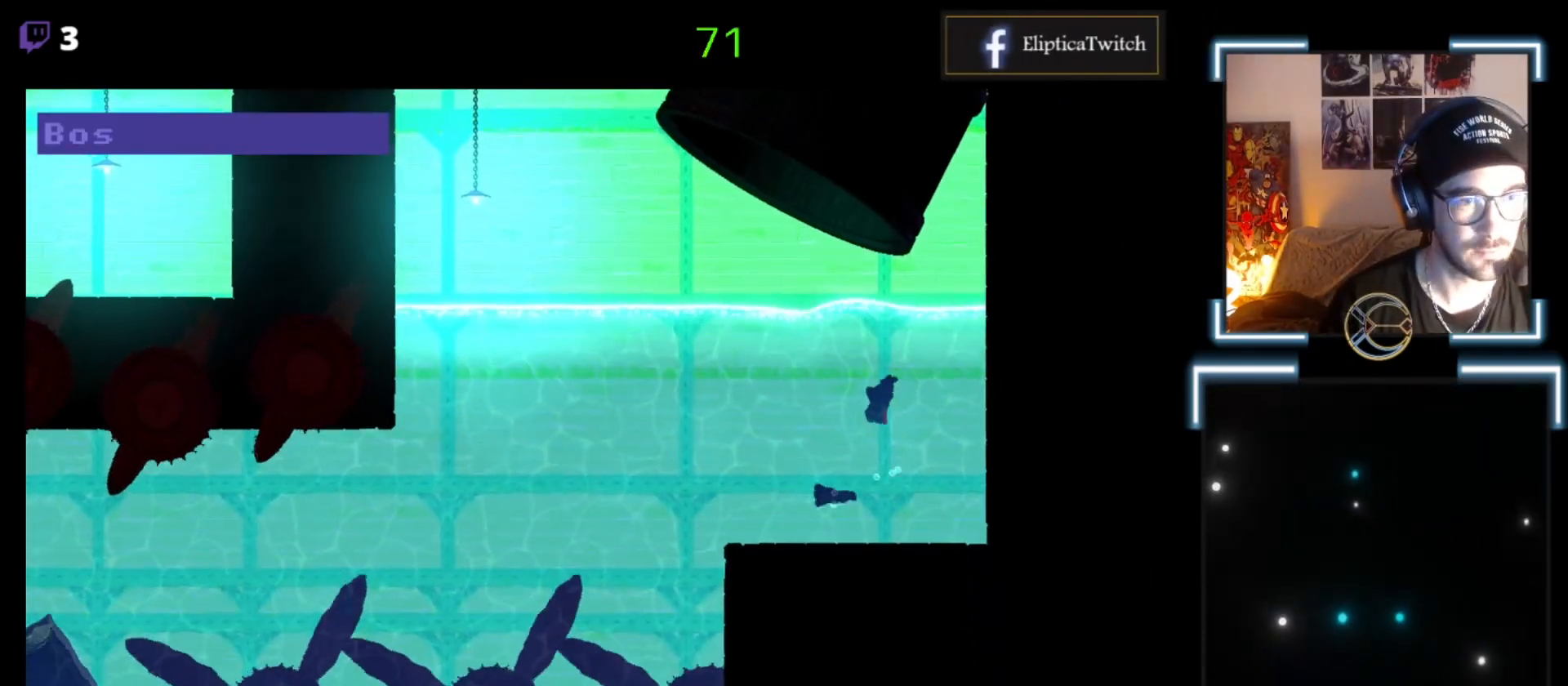
{"buttons": [], "left_stick": "left", "events": [[67, "X", "down"], [133, "X", "up"], [267, "A", "down"], [500, "A", "up"]]}
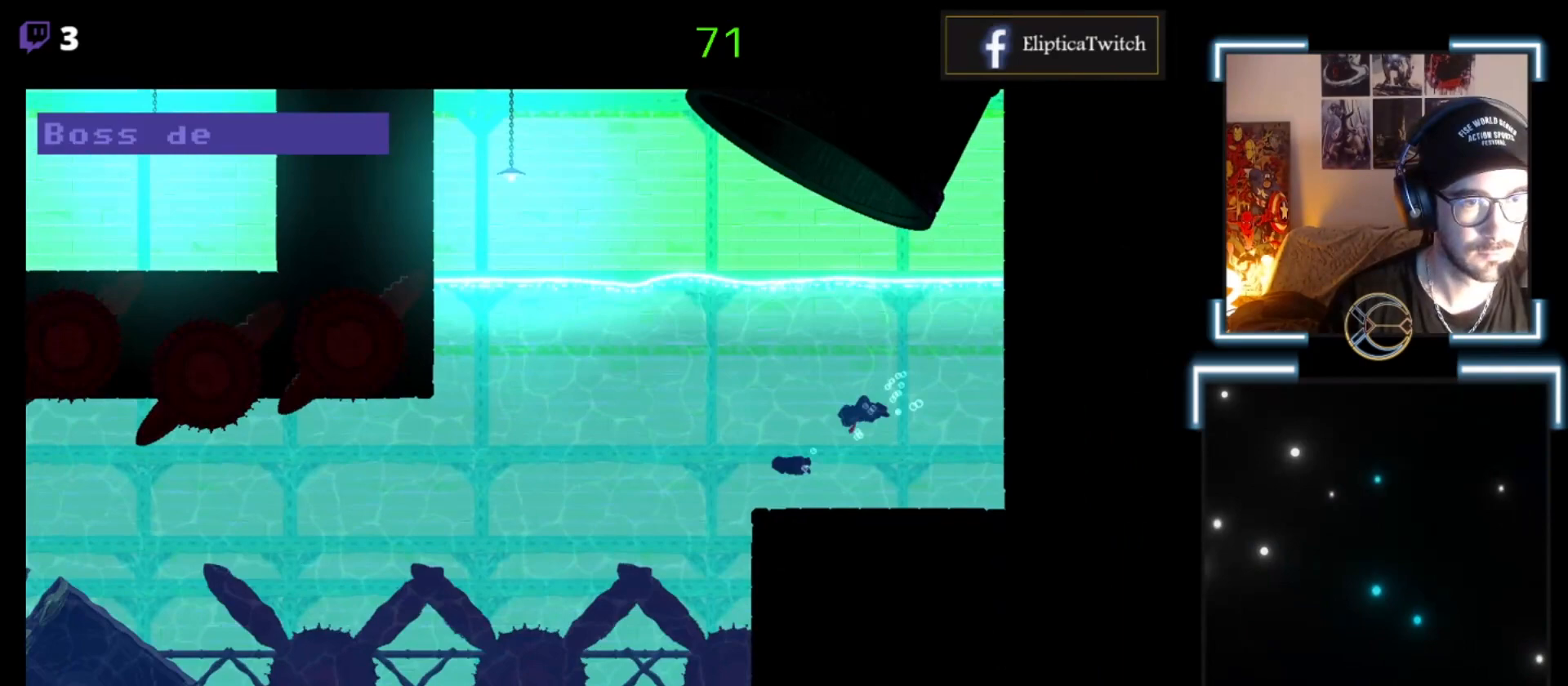
{"buttons": [], "left_stick": "left", "events": [[33, "A", "down"], [167, "A", "up"], [200, "A", "down"], [233, "A", "up"], [467, "A", "down"], [500, "A", "up"]]}
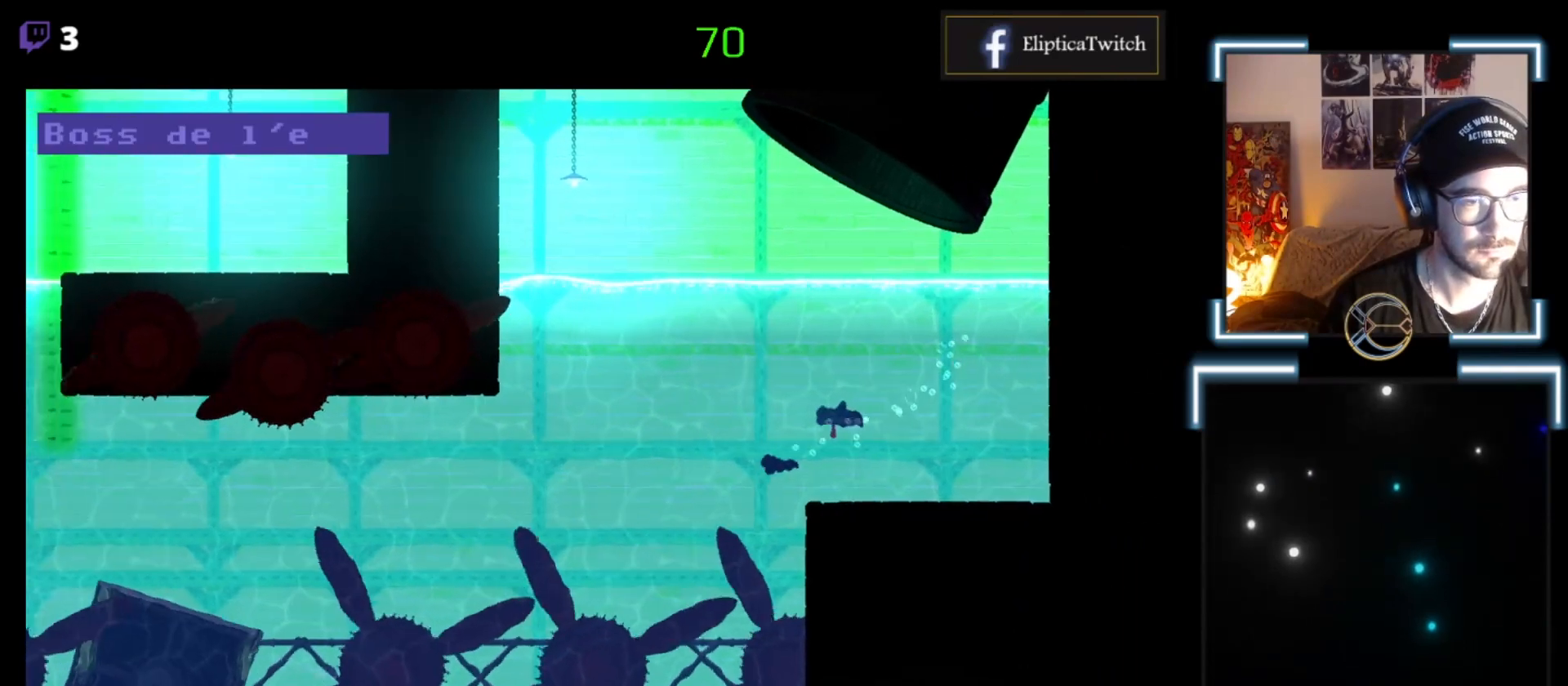
{"buttons": ["A"], "left_stick": "left", "events": [[133, "A", "down"], [167, "A", "up"], [300, "A", "down"], [400, "A", "up"], [467, "A", "down"]]}
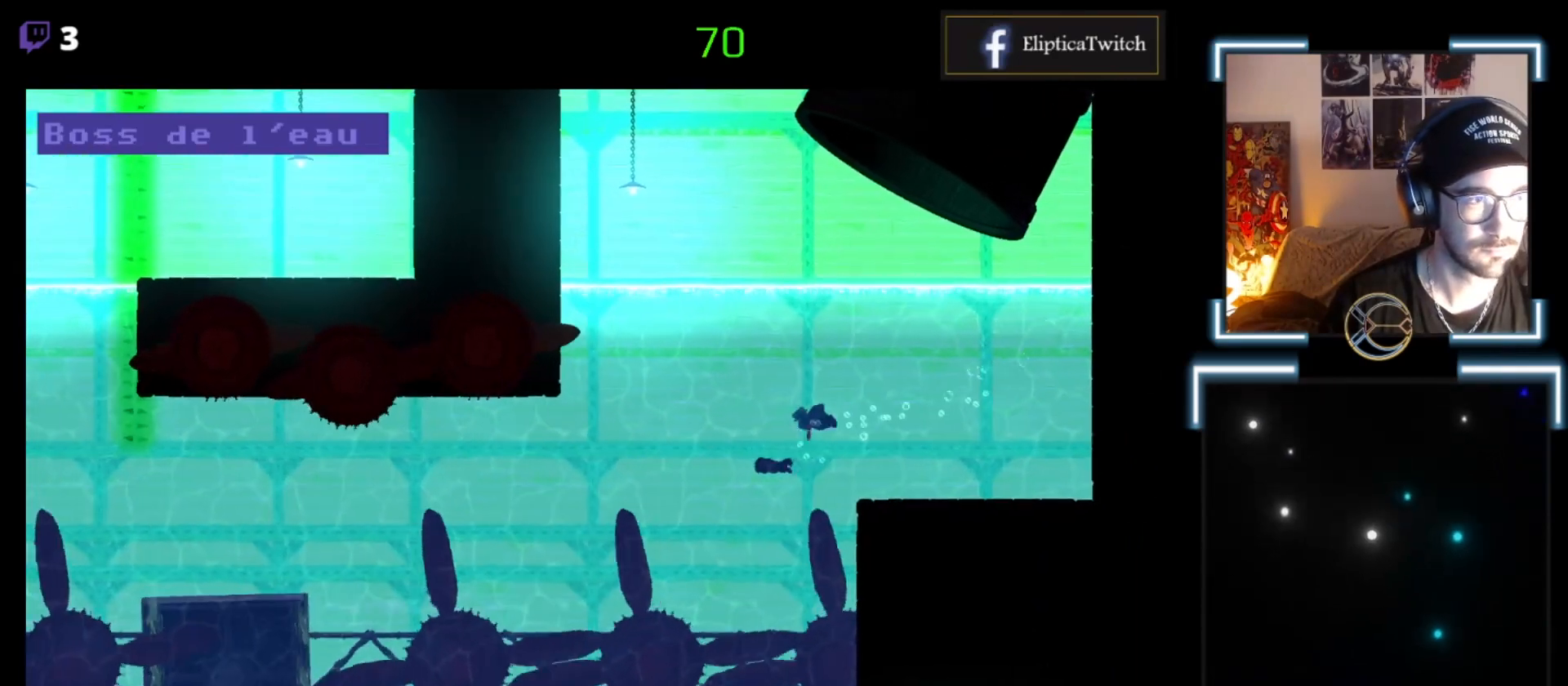
{"buttons": [], "left_stick": "left", "events": [[67, "A", "up"], [167, "A", "down"], [267, "A", "up"], [467, "A", "down"], [500, "A", "up"]]}
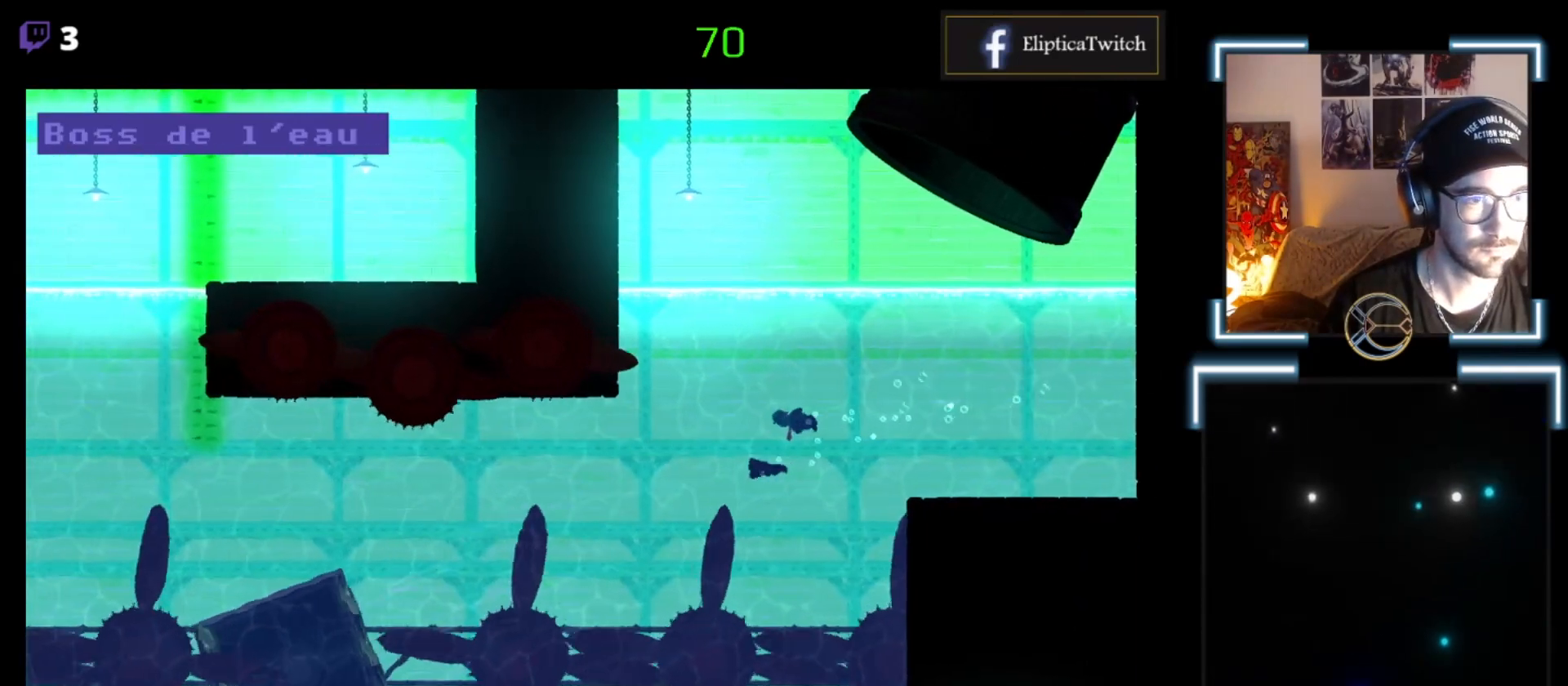
{"buttons": [], "left_stick": "down-left", "events": [[133, "left_stick", "down-left"], [200, "A", "down"], [300, "A", "up"], [433, "A", "down"], [500, "A", "up"]]}
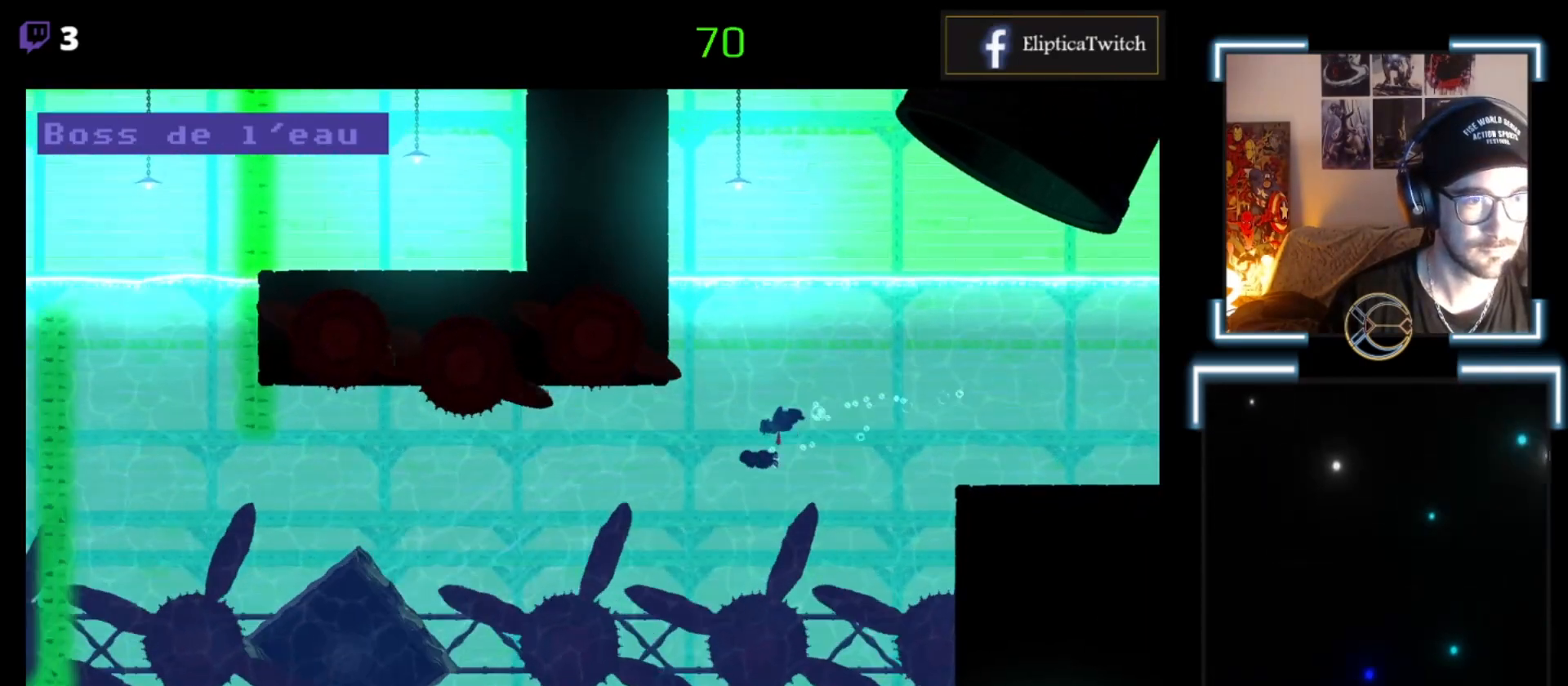
{"buttons": ["A"], "left_stick": "left", "events": [[100, "A", "down"], [100, "left_stick", "left"], [200, "A", "up"], [300, "A", "down"], [433, "A", "up"], [500, "A", "down"]]}
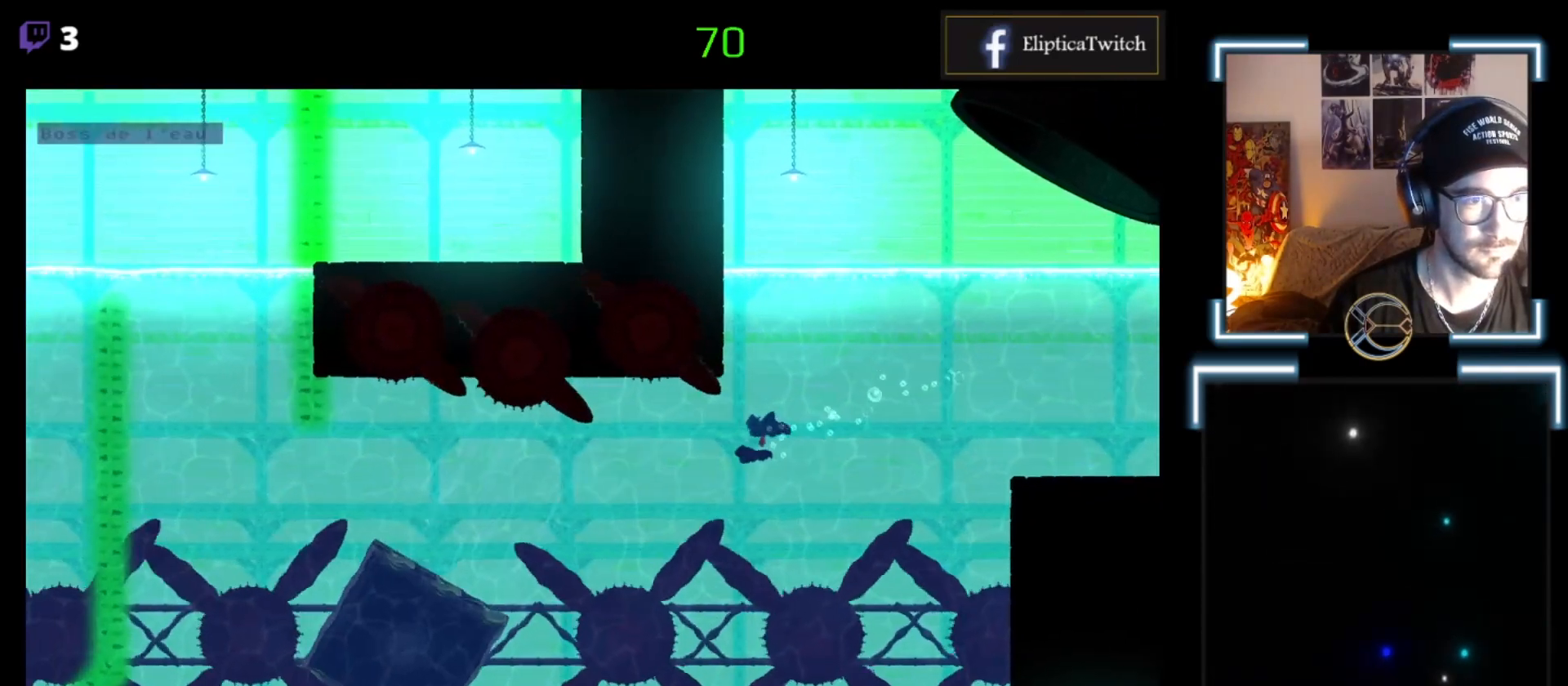
{"buttons": ["A"], "left_stick": "left", "events": [[200, "A", "up"], [267, "A", "down"], [333, "A", "up"], [400, "A", "down"]]}
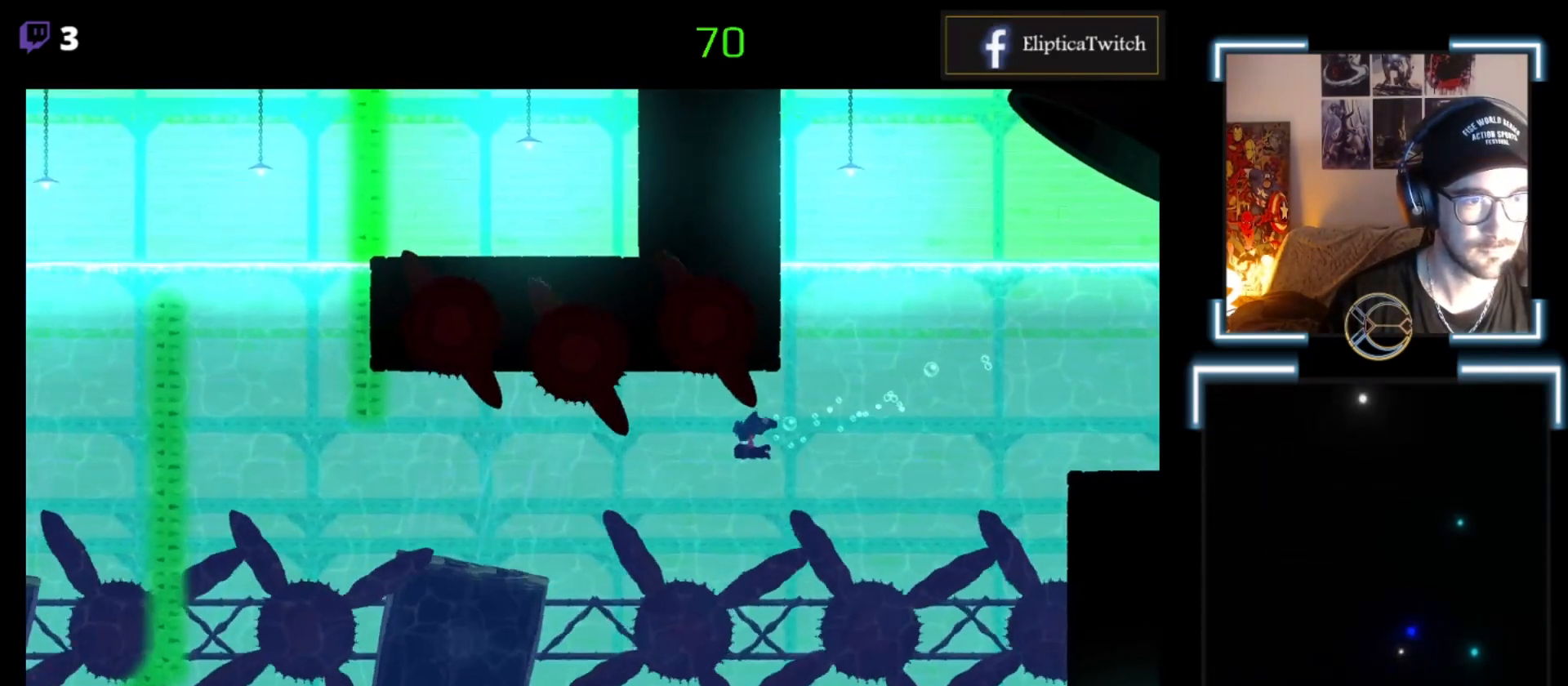
{"buttons": [], "left_stick": "left", "events": [[67, "A", "up"], [200, "A", "down"], [233, "A", "up"], [467, "A", "down"], [500, "A", "up"]]}
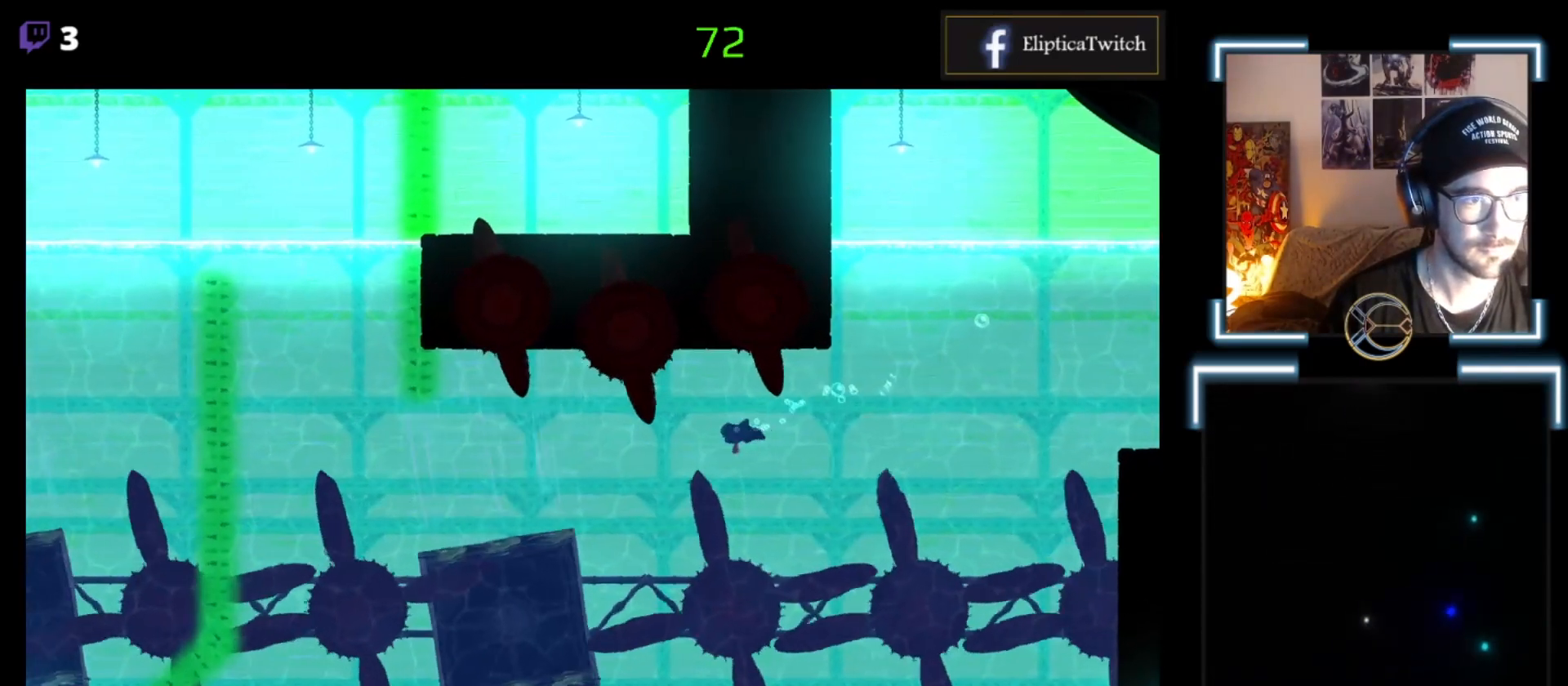
{"buttons": [], "left_stick": "left", "events": [[100, "A", "down"], [267, "A", "up"], [367, "A", "down"], [467, "A", "up"]]}
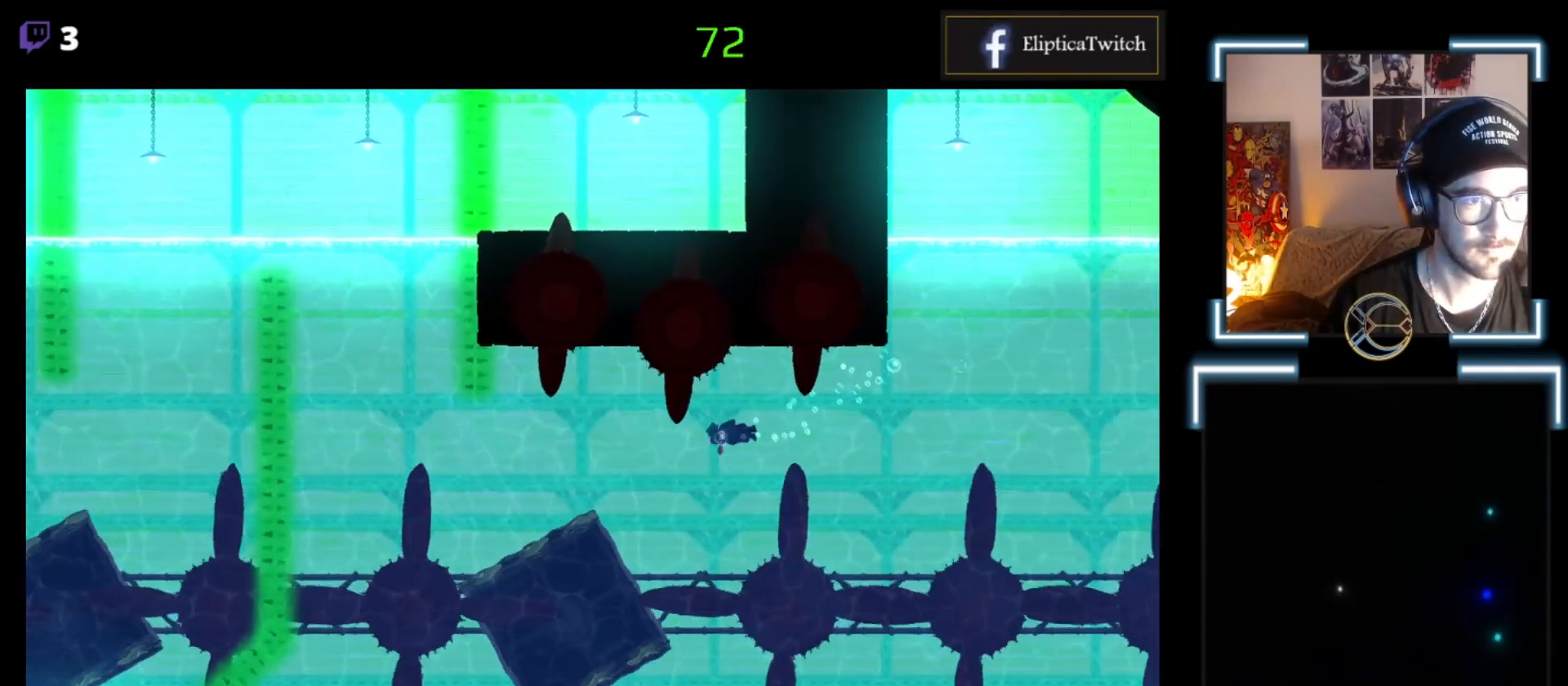
{"buttons": [], "left_stick": "left", "events": [[33, "A", "down"], [133, "A", "up"], [300, "A", "down"], [433, "A", "up"]]}
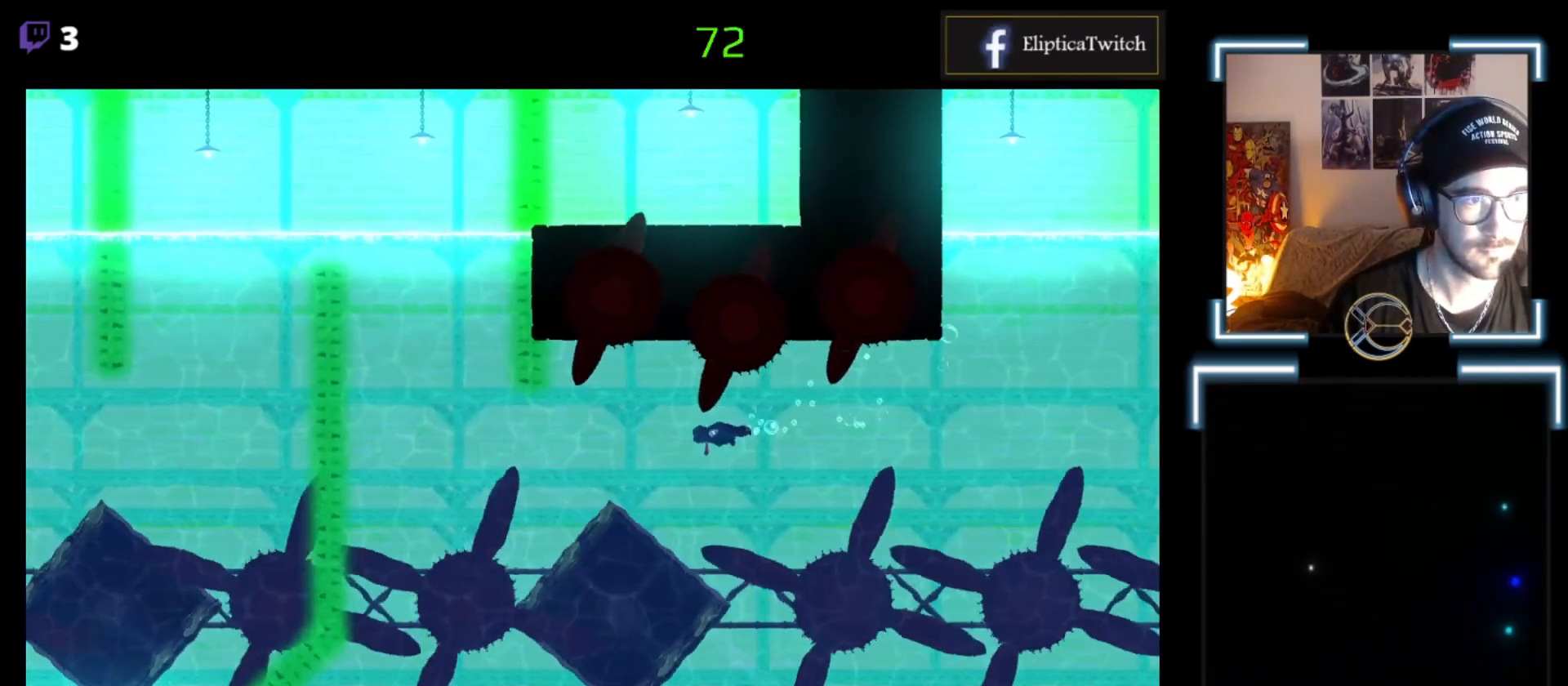
{"buttons": ["A"], "left_stick": "left", "events": [[67, "A", "down"], [133, "A", "up"], [233, "A", "down"], [300, "A", "up"], [400, "A", "down"]]}
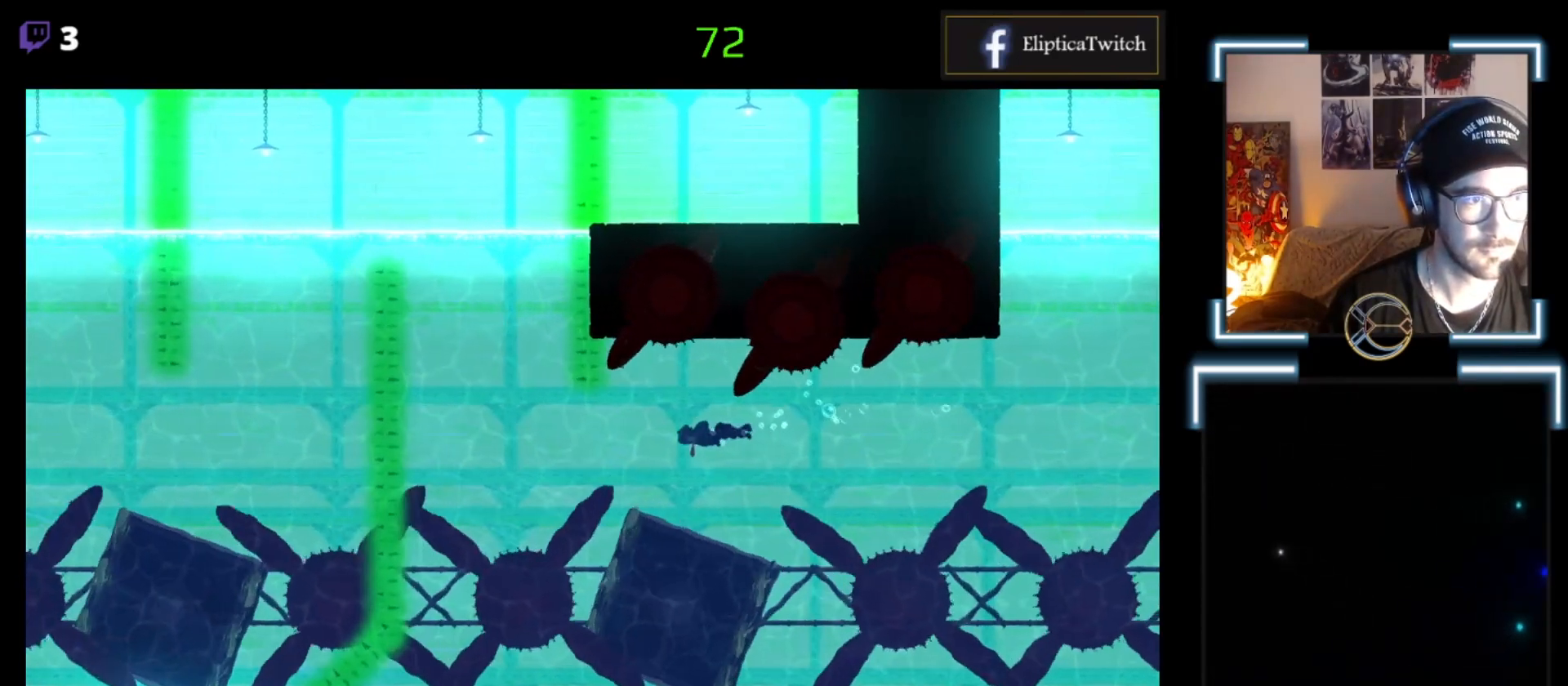
{"buttons": [], "left_stick": "left", "events": [[67, "A", "up"], [167, "A", "down"], [267, "A", "up"], [367, "A", "down"], [500, "A", "up"]]}
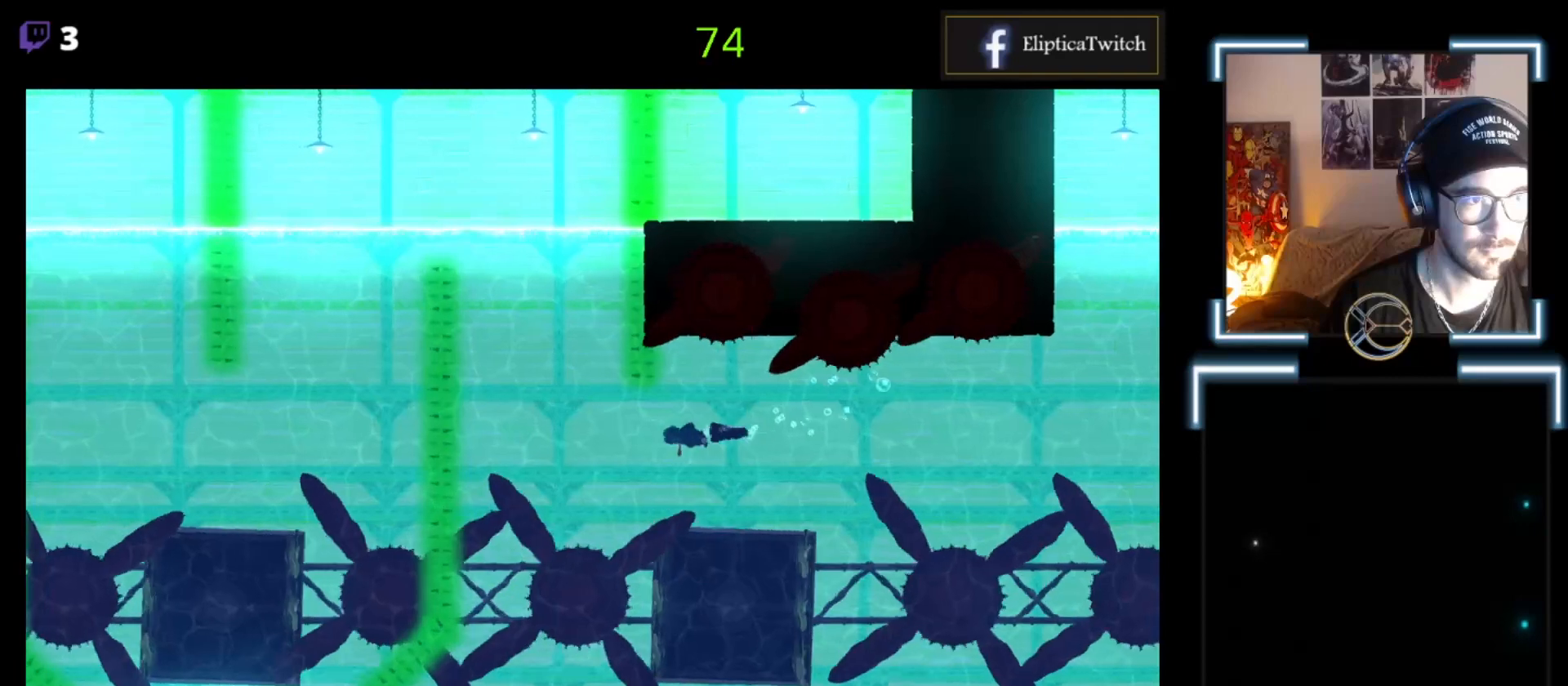
{"buttons": ["A"], "left_stick": "up-left", "events": [[133, "A", "down"], [267, "A", "up"], [400, "A", "down"], [400, "left_stick", "up-left"]]}
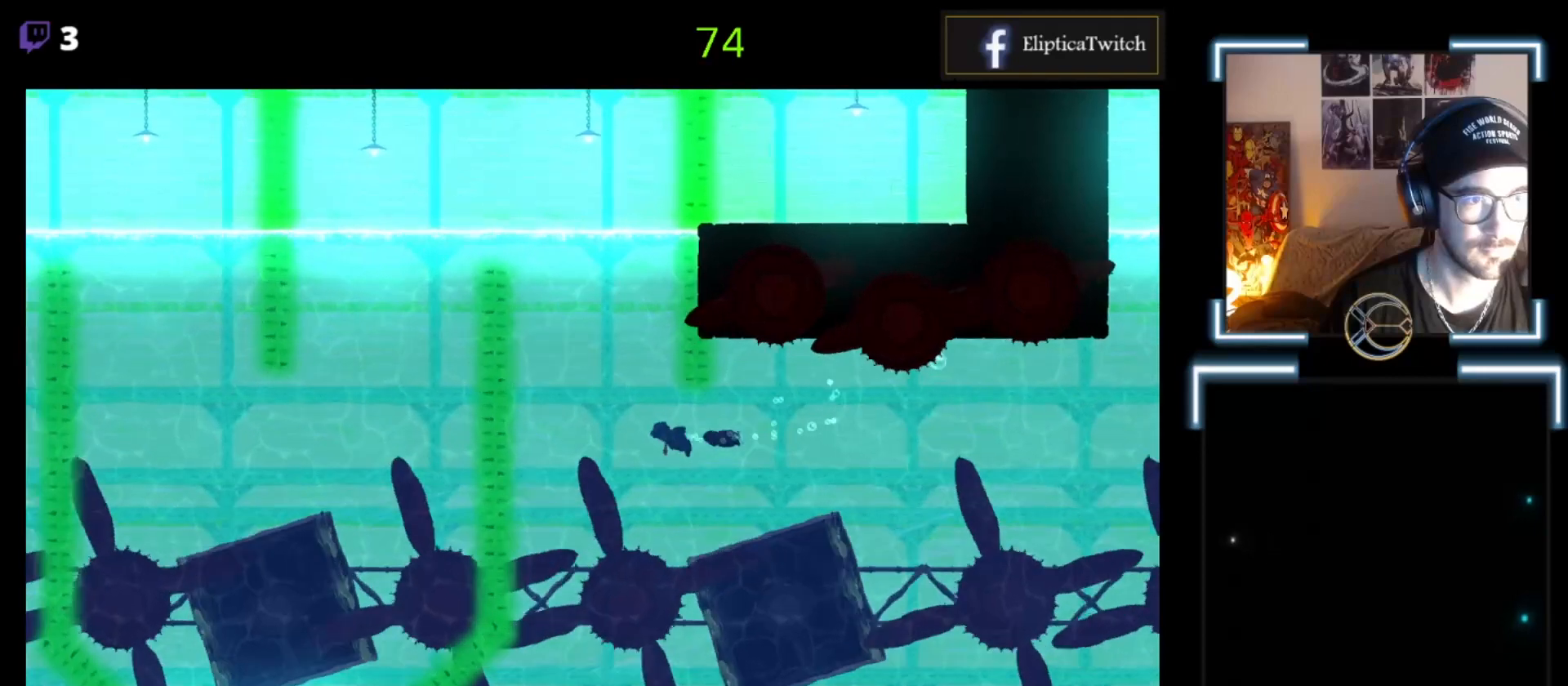
{"buttons": [], "left_stick": "up", "events": [[133, "A", "up"], [233, "A", "down"], [367, "A", "up"], [367, "left_stick", "up"], [433, "A", "down"], [500, "A", "up"]]}
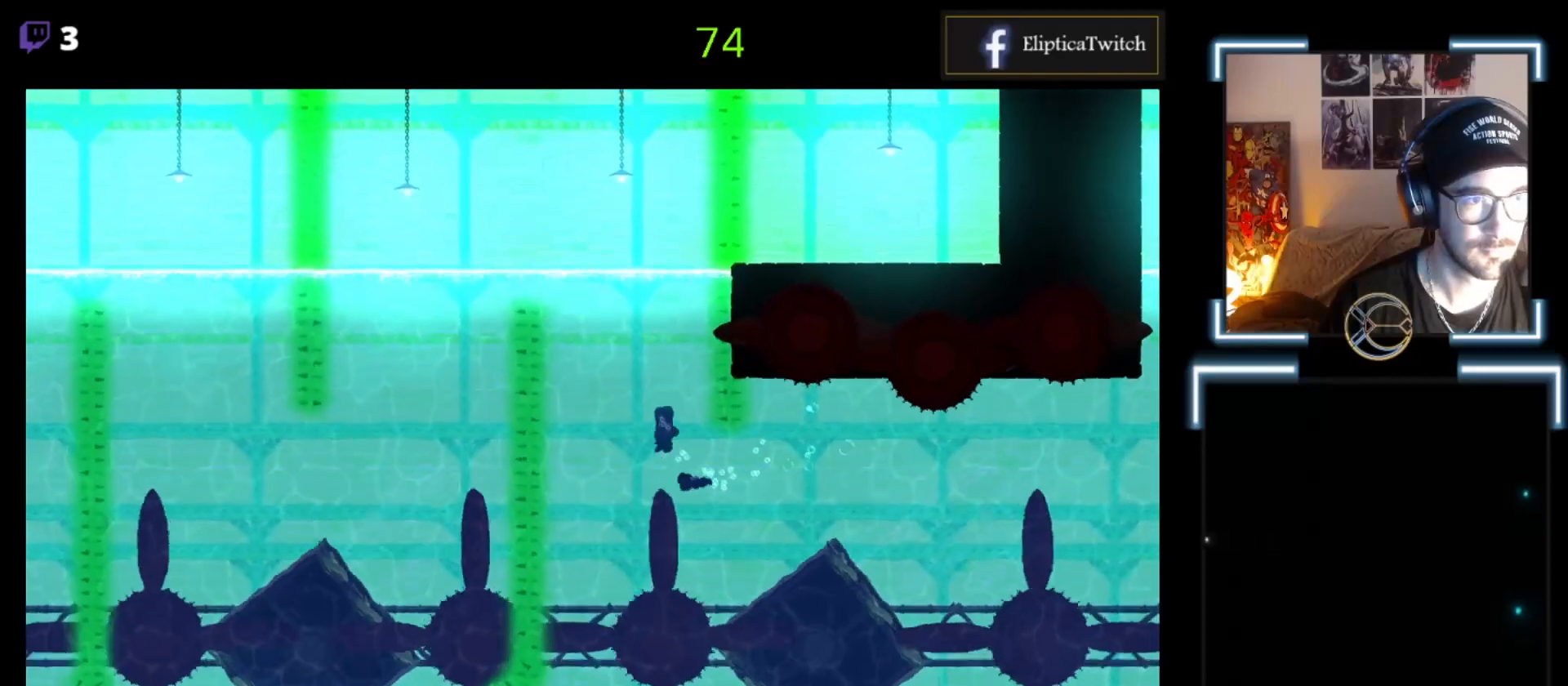
{"buttons": [], "left_stick": "up-left", "events": [[67, "A", "down"], [133, "A", "up"], [267, "A", "down"], [267, "left_stick", "up-left"], [400, "A", "up"]]}
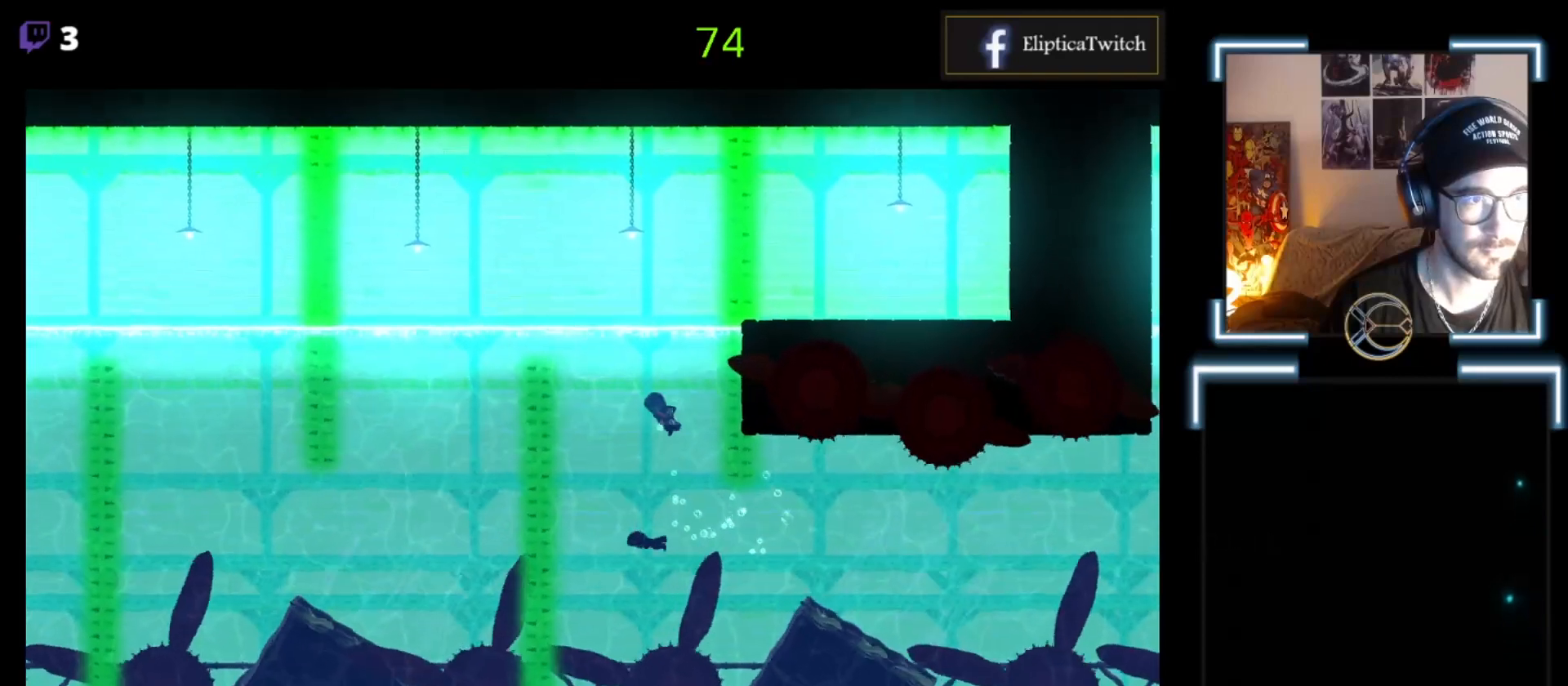
{"buttons": ["A"], "left_stick": "up-left", "events": [[33, "A", "down"], [100, "A", "up"], [167, "A", "down"], [300, "A", "up"], [467, "A", "down"]]}
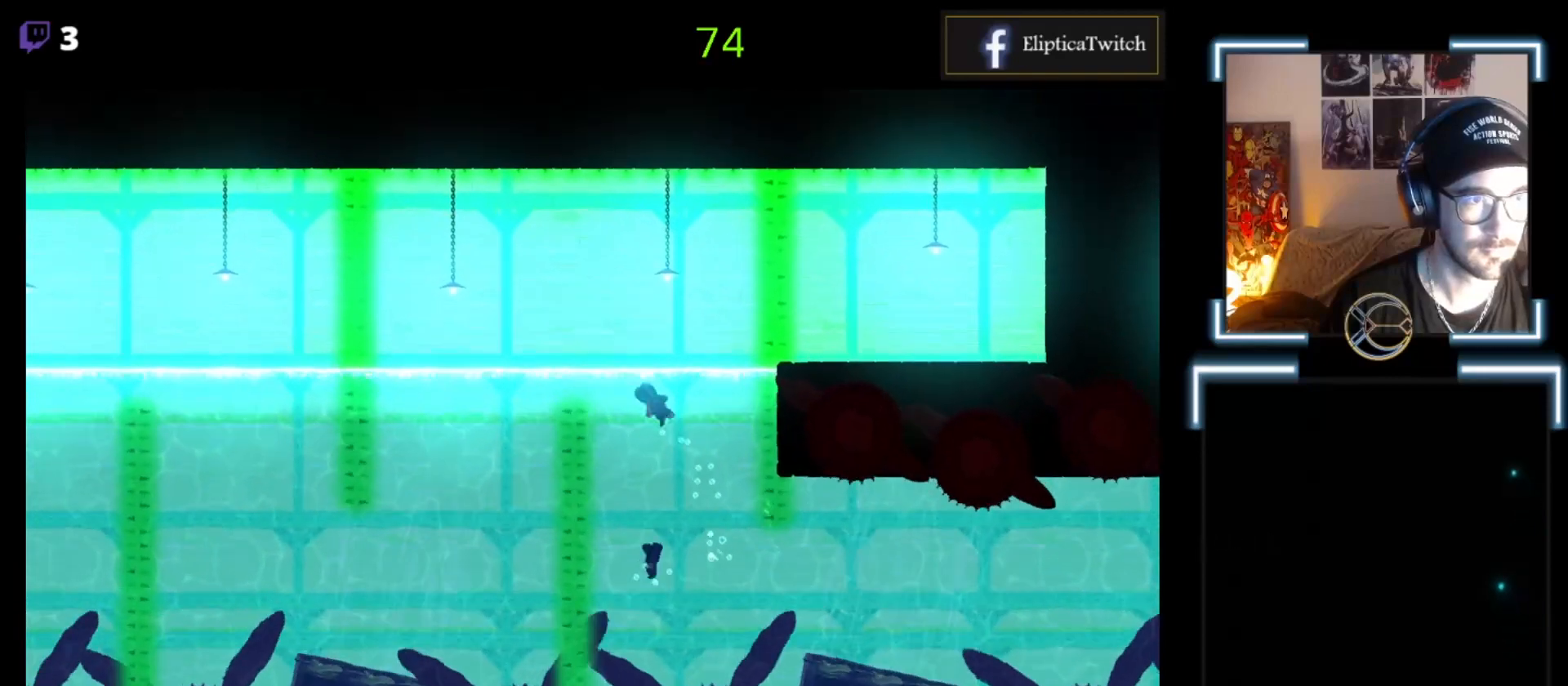
{"buttons": [], "left_stick": "up-left", "events": [[67, "A", "up"]]}
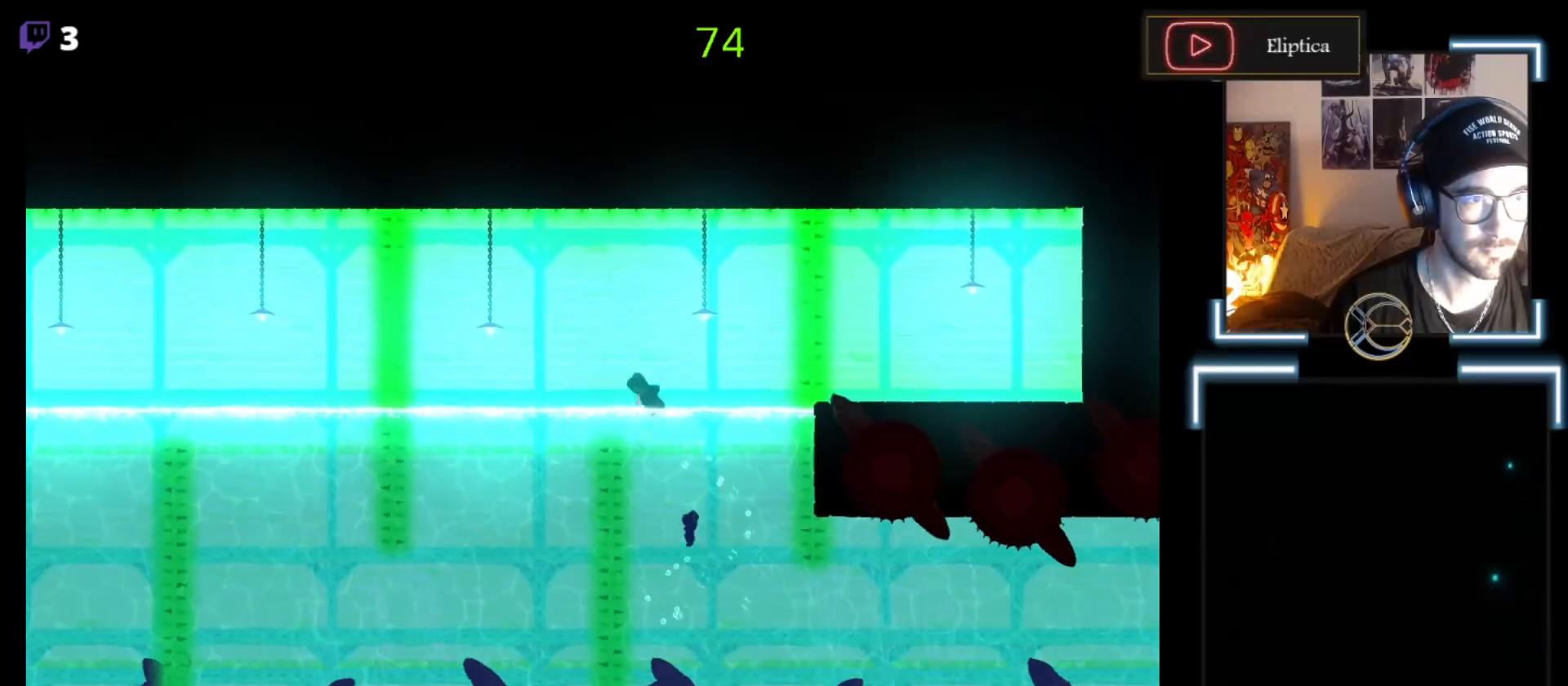
{"buttons": ["A"], "left_stick": "left", "events": [[67, "A", "down"], [367, "A", "up"], [367, "left_stick", "left"], [467, "A", "down"]]}
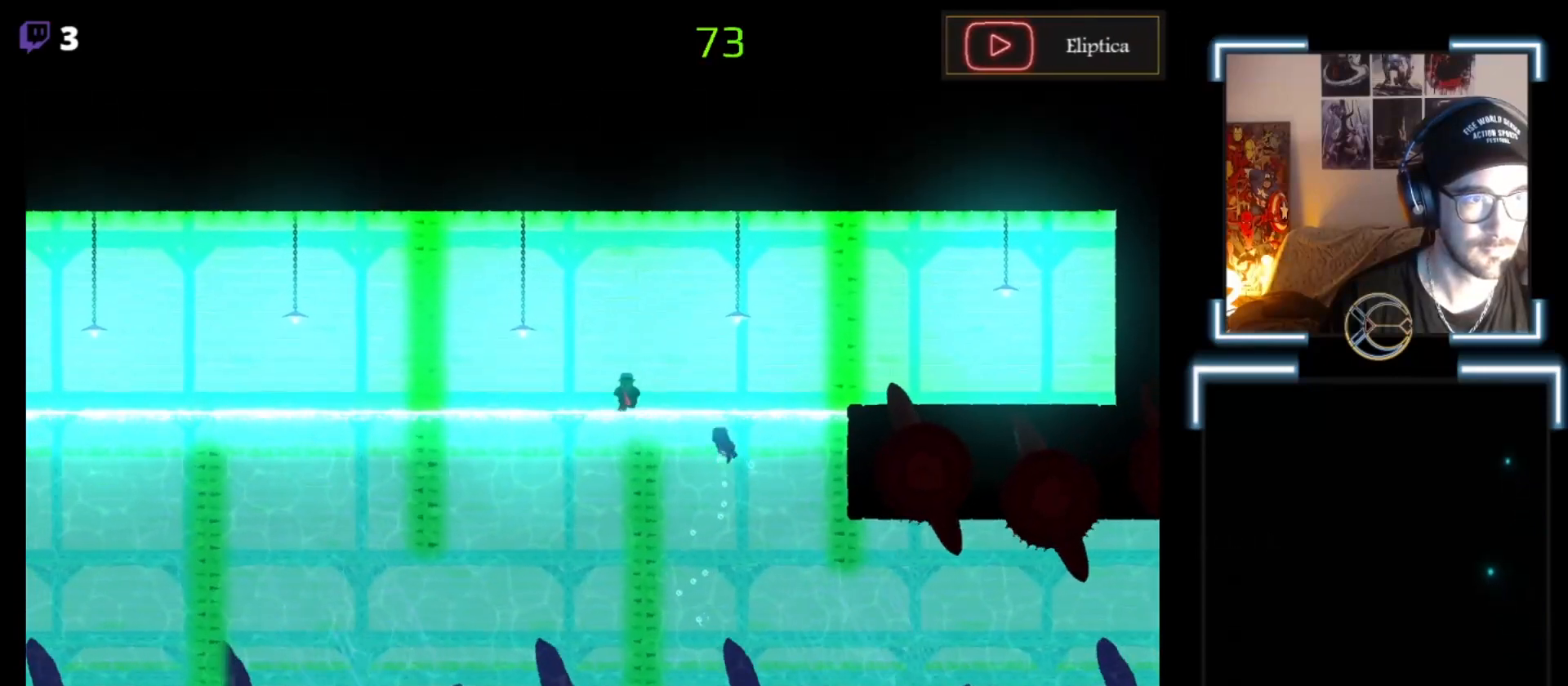
{"buttons": [], "left_stick": "left", "events": [[67, "A", "up"]]}
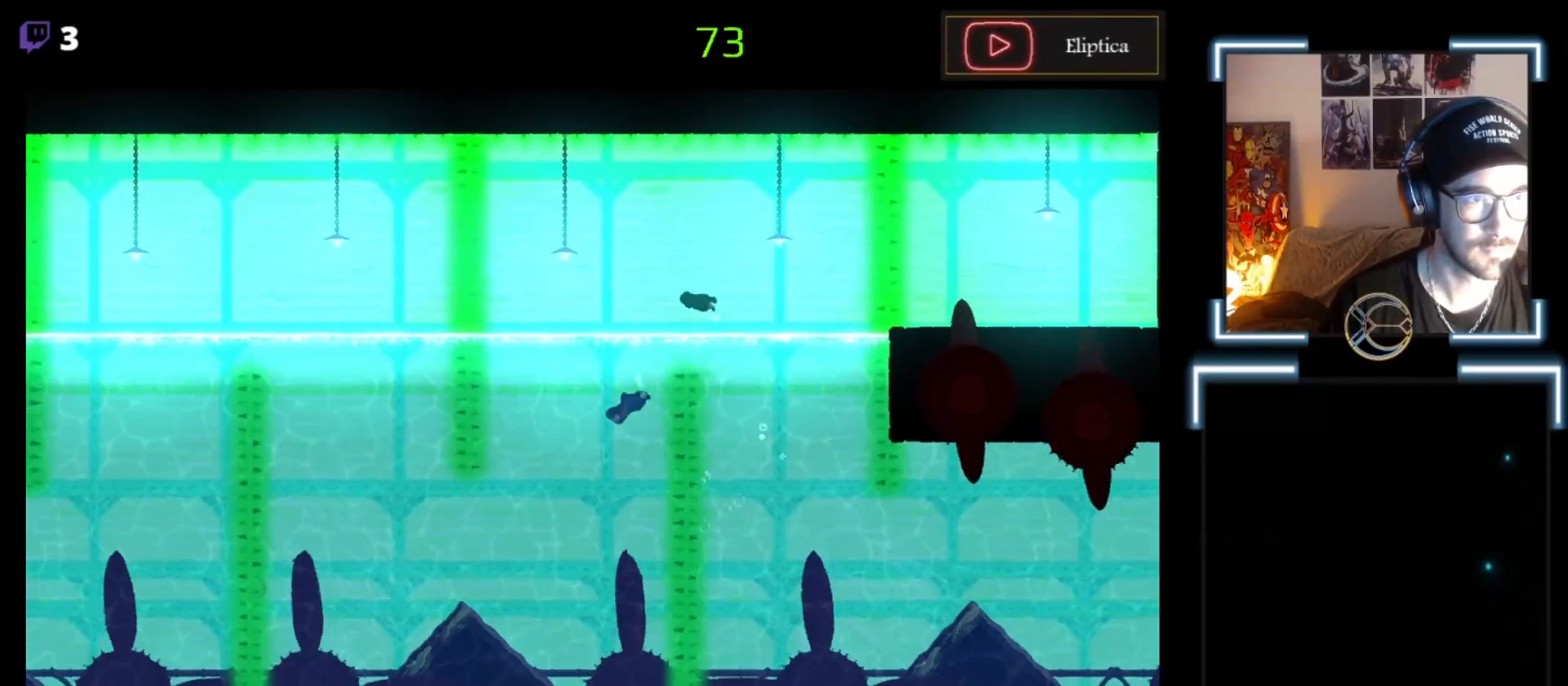
{"buttons": ["A"], "left_stick": "down-left", "events": [[33, "A", "down"], [233, "left_stick", "down-left"], [300, "A", "up"], [367, "A", "down"]]}
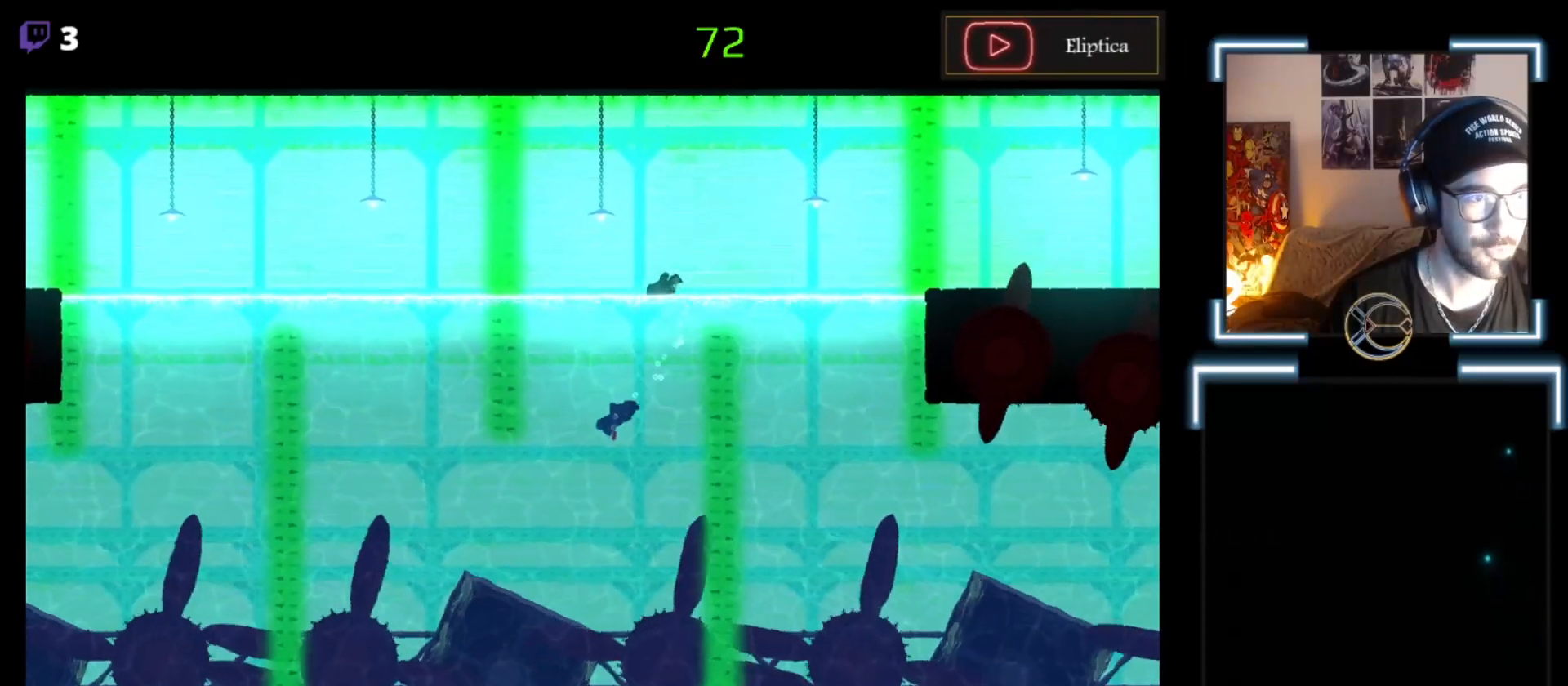
{"buttons": [], "left_stick": "left", "events": [[67, "A", "up"], [200, "A", "down"], [267, "A", "up"], [333, "A", "down"], [400, "left_stick", "left"], [467, "A", "up"]]}